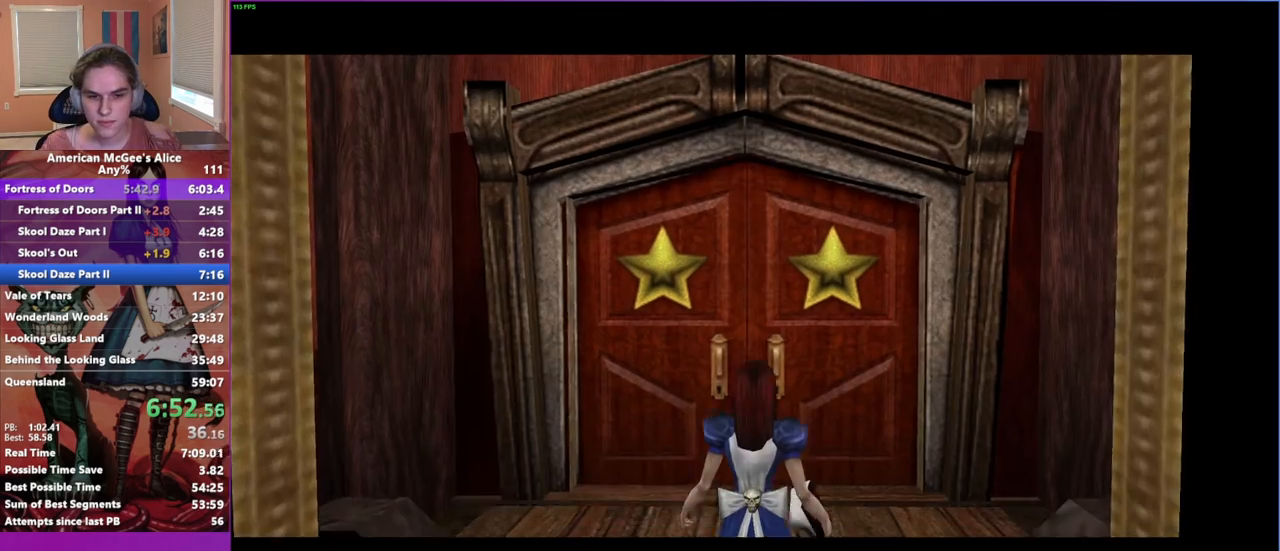
Gameplay with keyboard and mouse; each line is a JSON object with the keys and mouse buttons held at the frame after it. "events" lists presses ("down") and releases ("up") of "1", "2", "3", "4", "5", "a", "alt", "c", "caps_lock", "ctrl", "d", "e", "escape", "f", "g", "q", "r", "s", "shift", "space", "t", "v", "w", "x", "z", "mouse_left", "mouse_middle", "mouse_right", "mouse_mb4", "mouse_mb5", "mouse_wheel_up" and "mouse_wheel_down" between this image and that frame as [ms after this image, input, new state], when the widget could be followed in between. "mouse_left", "mouse_middle", "mouse_right", "mouse_mb4", "mouse_mb5", "mouse_wheel_up", "mouse_wheel_down" = the "left", "middle", "right", "mb4", "mb5", "wheel_up", "wheel_down" buttons of the "mouse" list. No other keys are recorded. Not read: mouse_move.
{"keys": ["w"], "mouse": [], "events": [[67, "mouse_mb5", "down"], [117, "w", "down"], [217, "mouse_mb5", "up"]]}
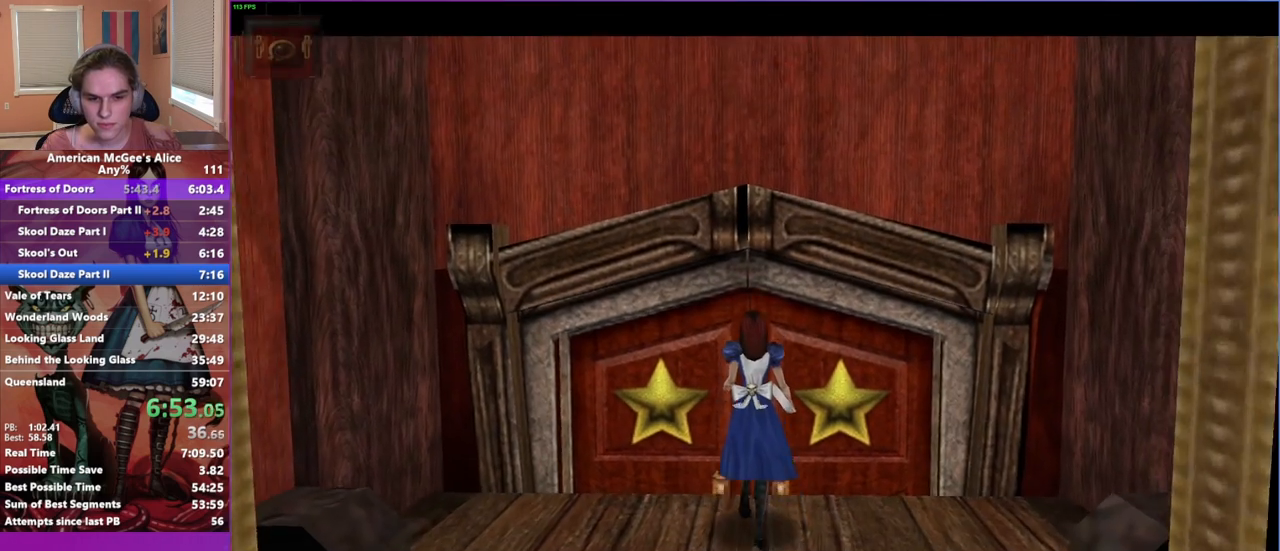
{"keys": ["w"], "mouse": [], "events": []}
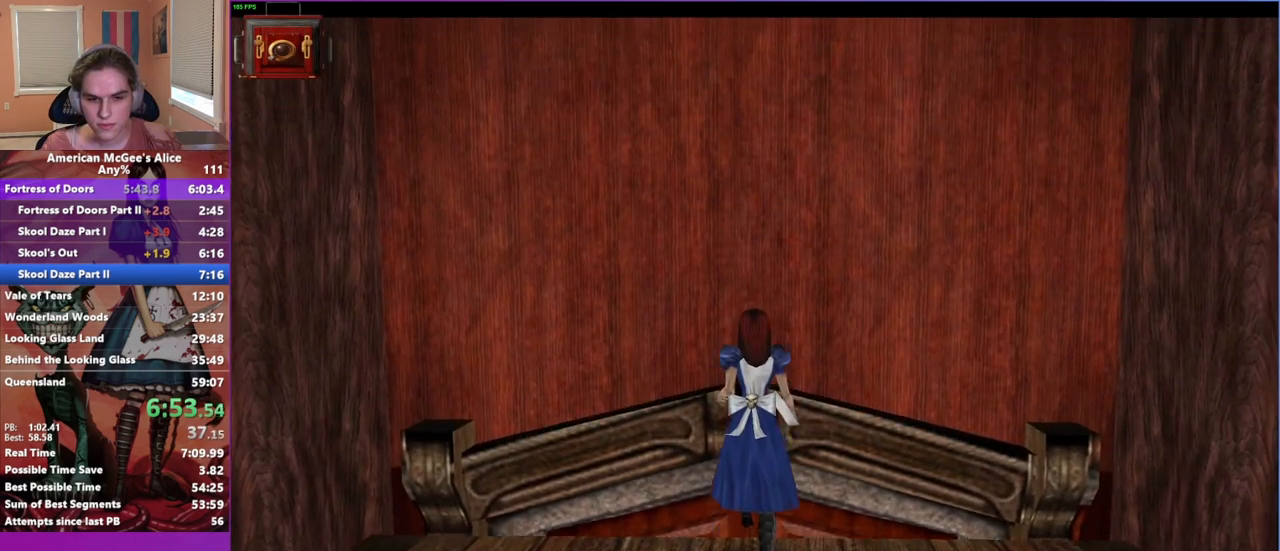
{"keys": ["w"], "mouse": [], "events": []}
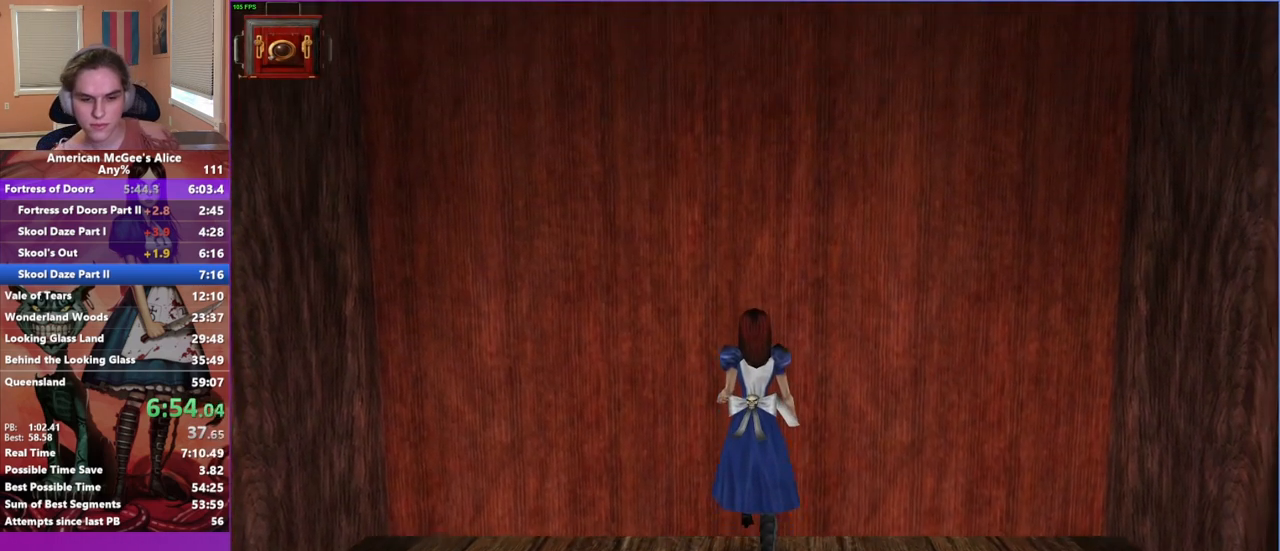
{"keys": ["w"], "mouse": [], "events": []}
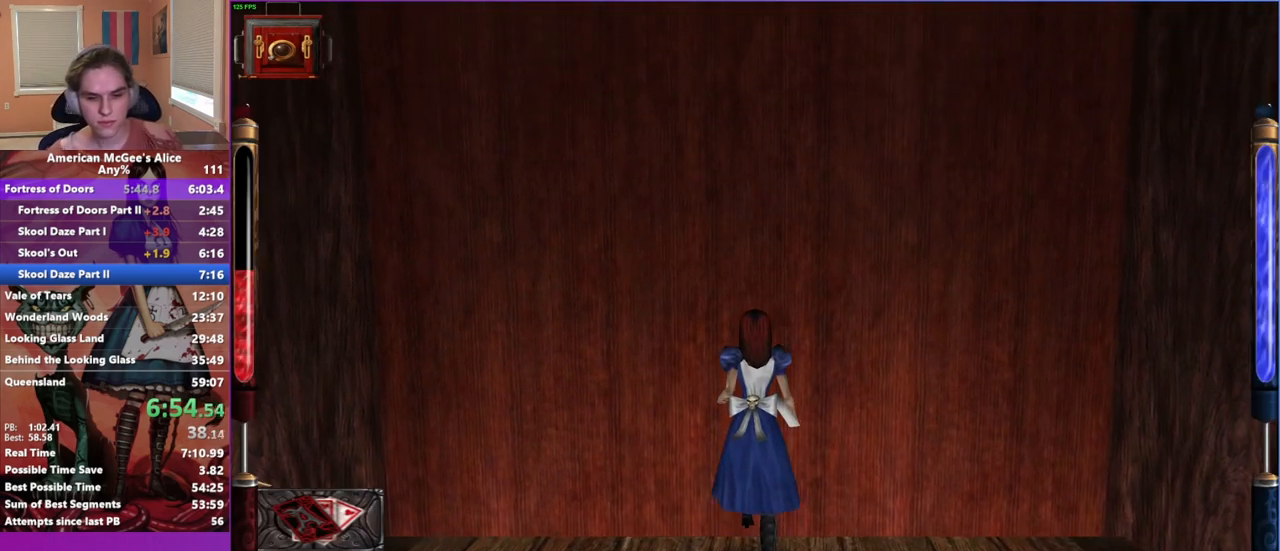
{"keys": ["w"], "mouse": [], "events": []}
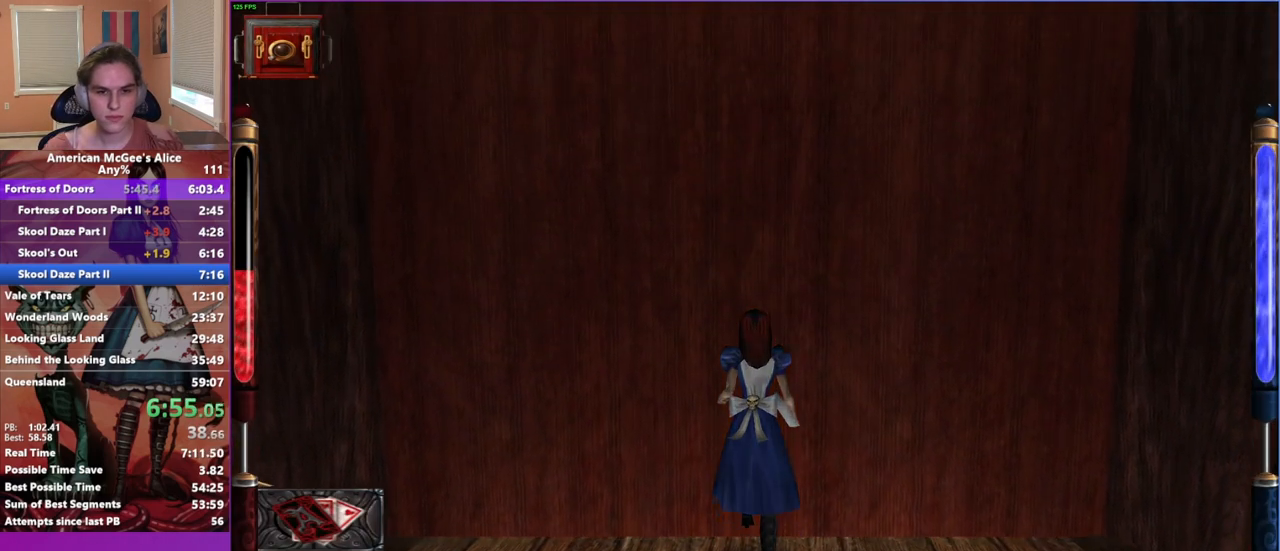
{"keys": ["w"], "mouse": [], "events": []}
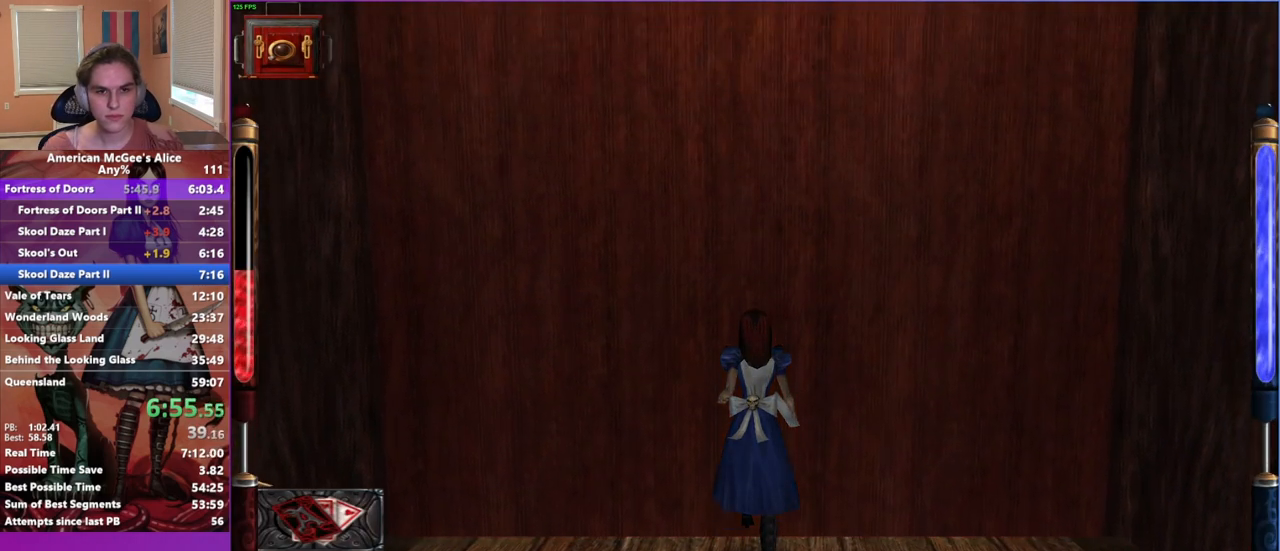
{"keys": ["w"], "mouse": [], "events": []}
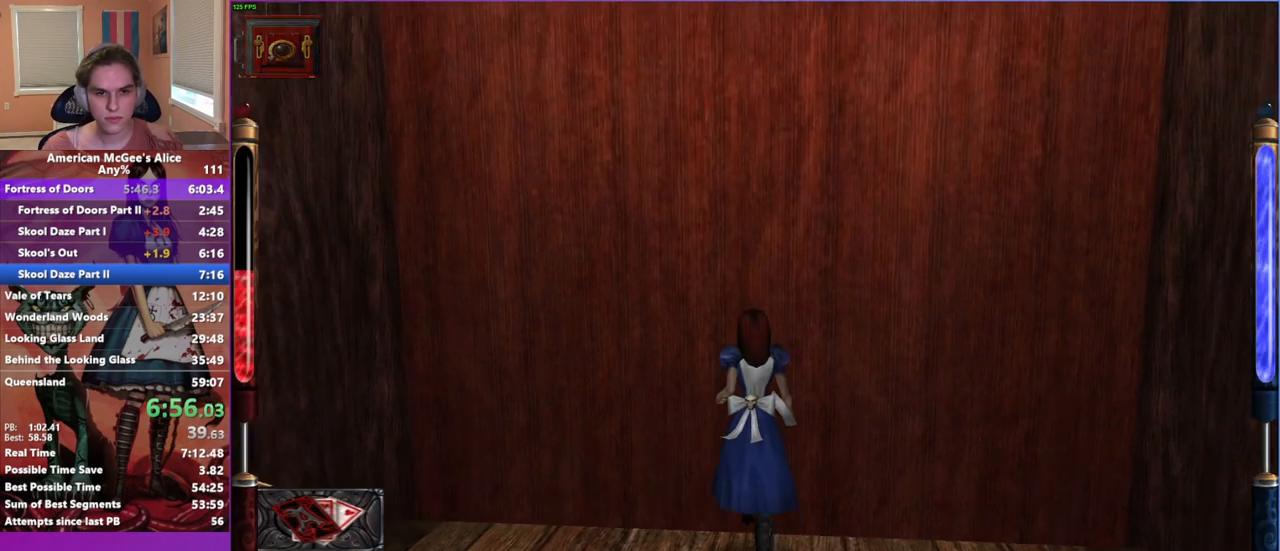
{"keys": ["w"], "mouse": [], "events": []}
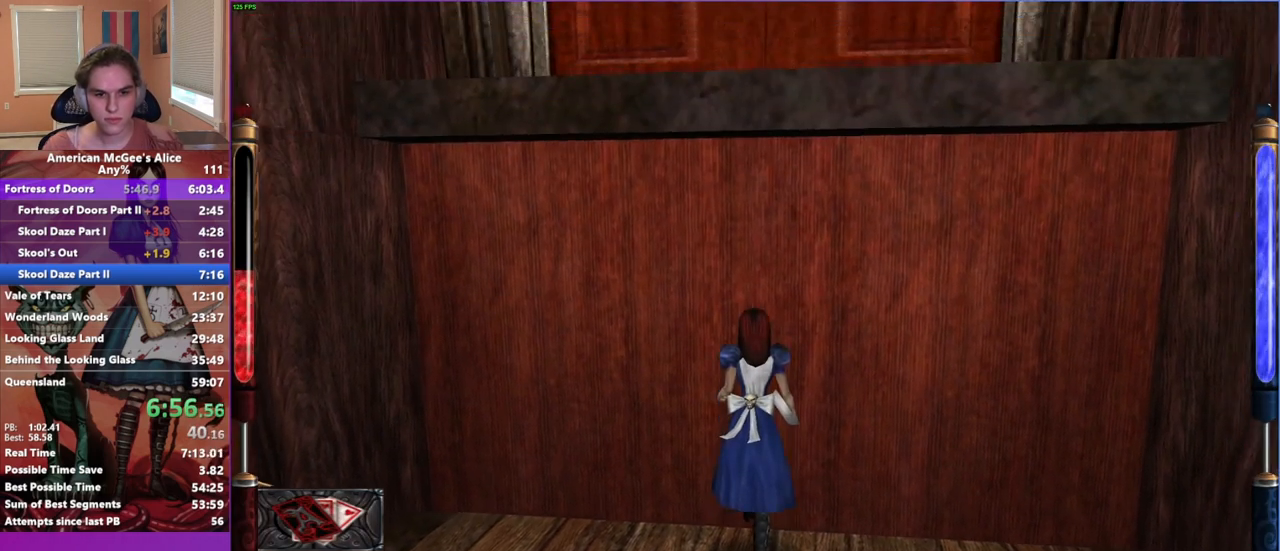
{"keys": ["w"], "mouse": [], "events": []}
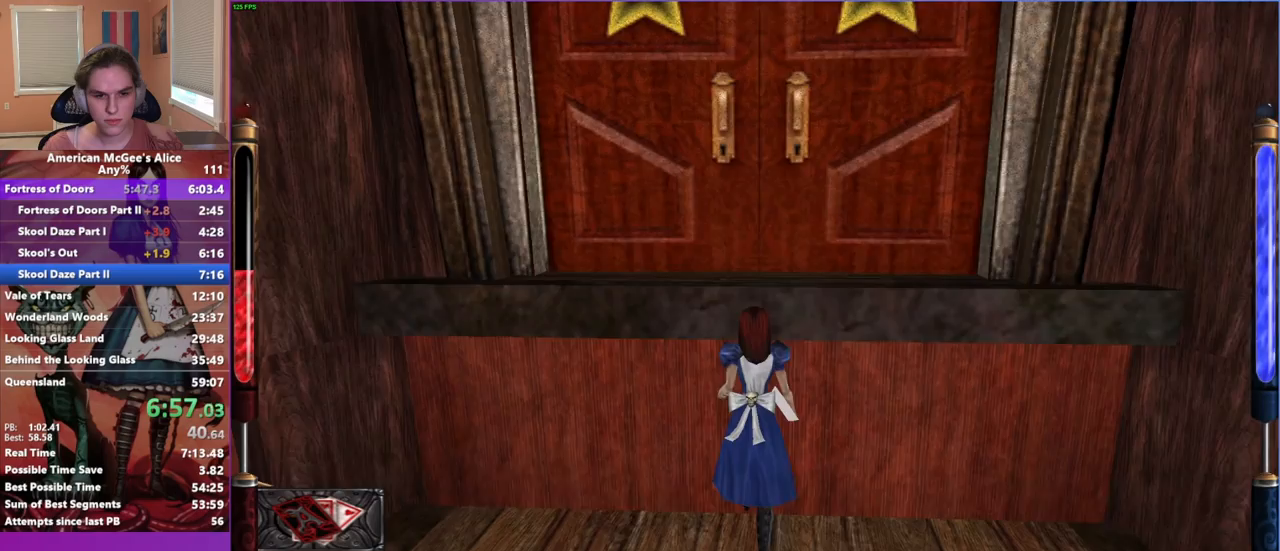
{"keys": ["w"], "mouse": [], "events": [[83, "mouse_mb5", "down"], [217, "mouse_mb5", "up"]]}
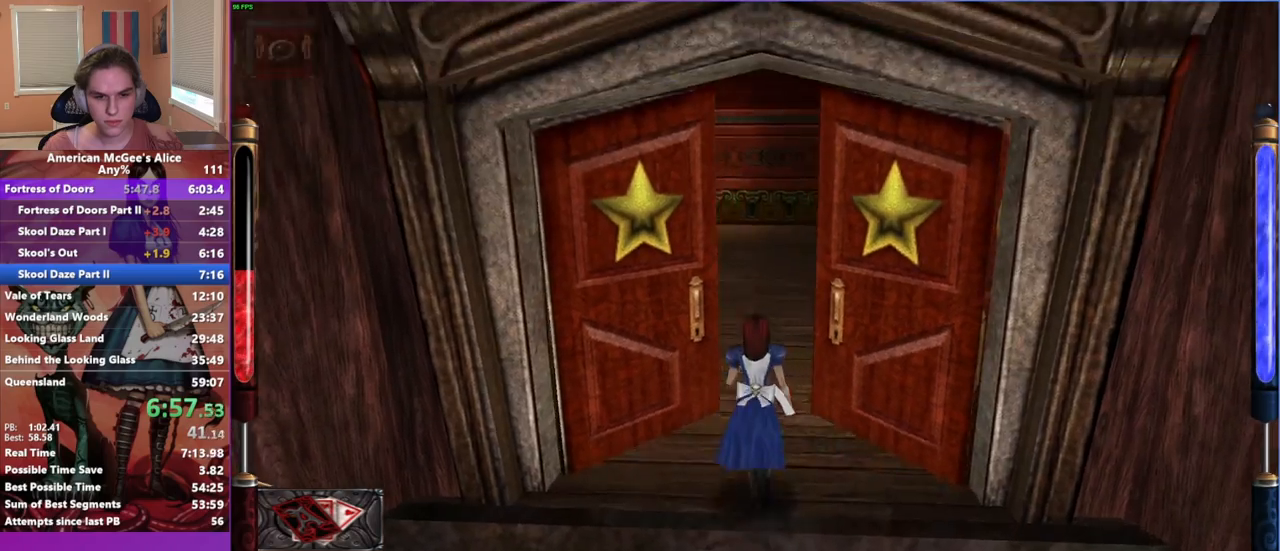
{"keys": ["d", "w"], "mouse": [], "events": [[200, "d", "down"], [200, "space", "down"], [367, "space", "up"]]}
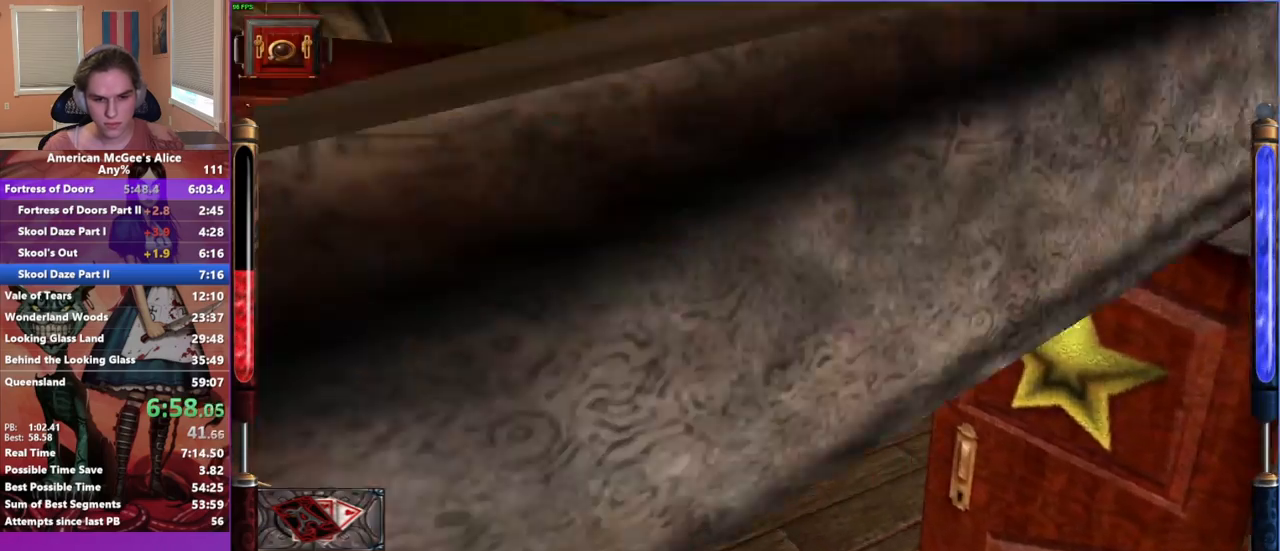
{"keys": ["a", "w"], "mouse": [], "events": [[117, "a", "down"], [167, "d", "up"]]}
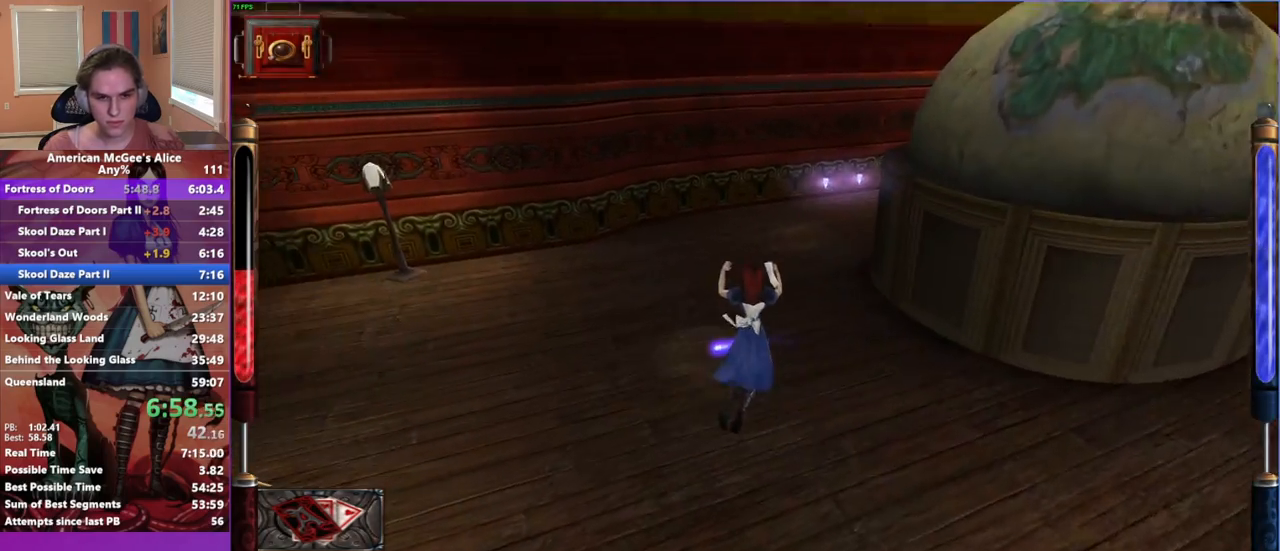
{"keys": ["d", "w"], "mouse": [], "events": [[67, "a", "up"], [367, "d", "down"], [367, "space", "down"], [500, "space", "up"]]}
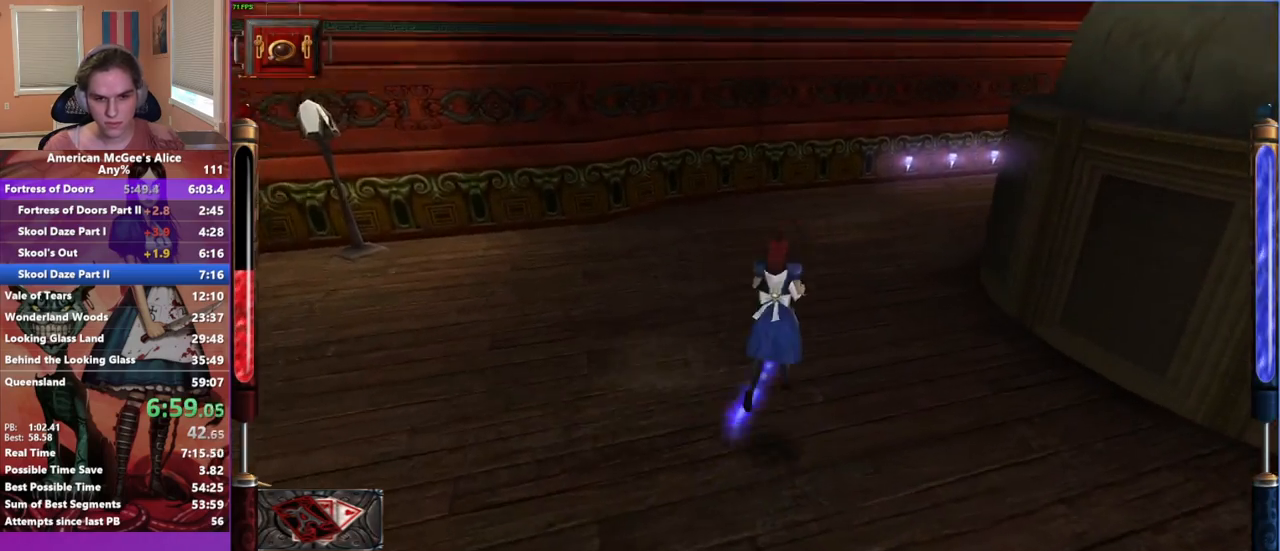
{"keys": ["a", "w"], "mouse": [], "events": [[183, "a", "down"], [233, "d", "up"]]}
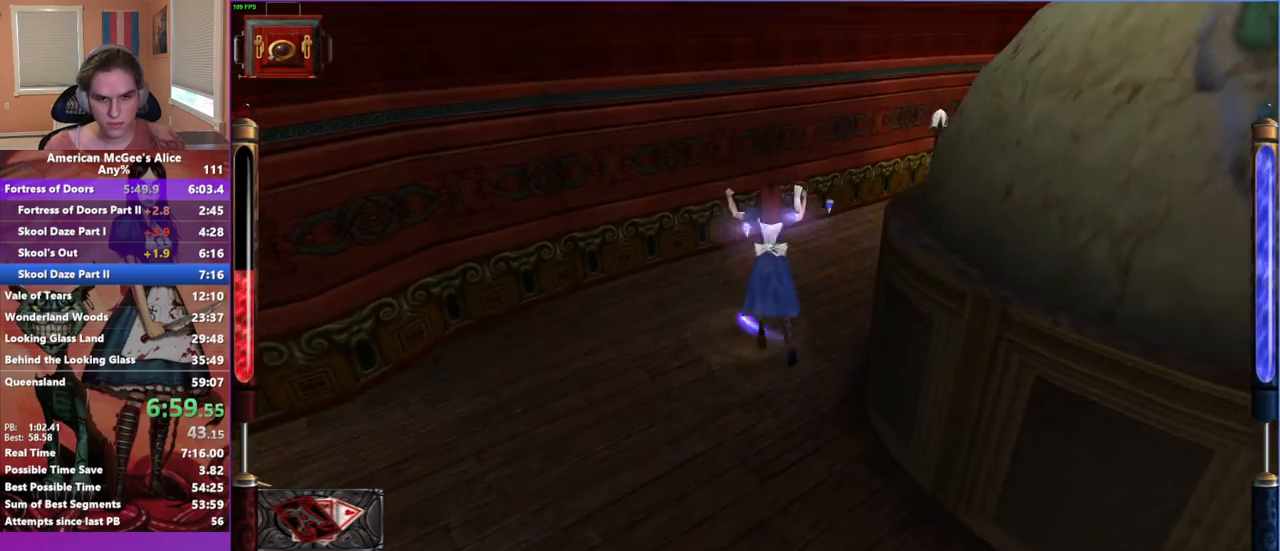
{"keys": ["d", "w"], "mouse": [], "events": [[100, "a", "up"], [283, "d", "down"]]}
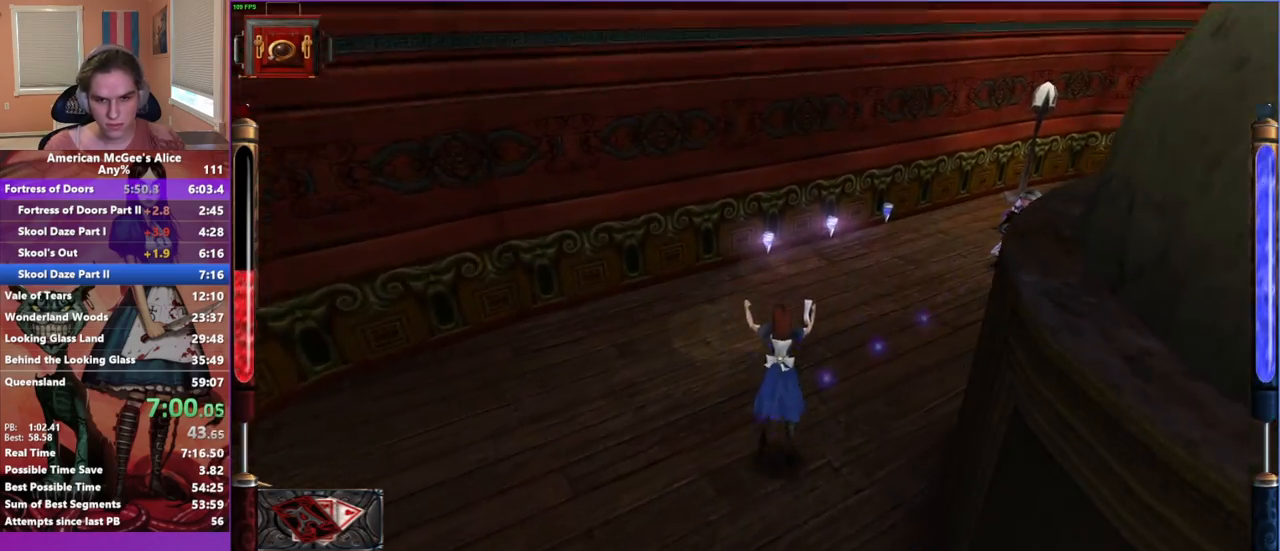
{"keys": ["d", "w"], "mouse": [], "events": [[67, "space", "down"], [217, "space", "up"]]}
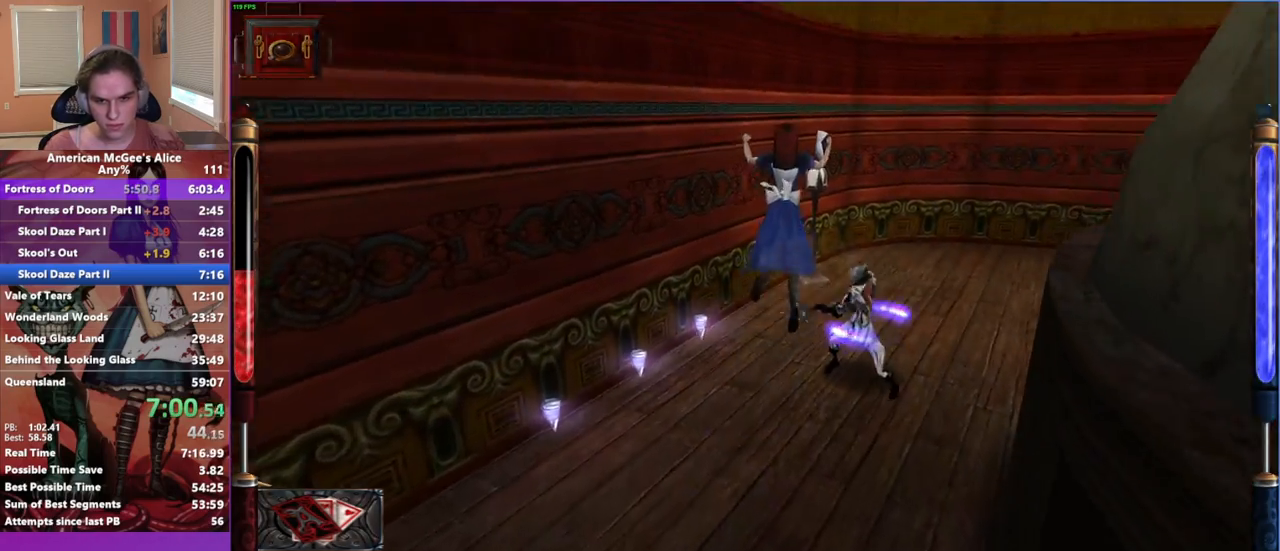
{"keys": ["d", "w"], "mouse": [], "events": [[333, "space", "down"], [467, "space", "up"]]}
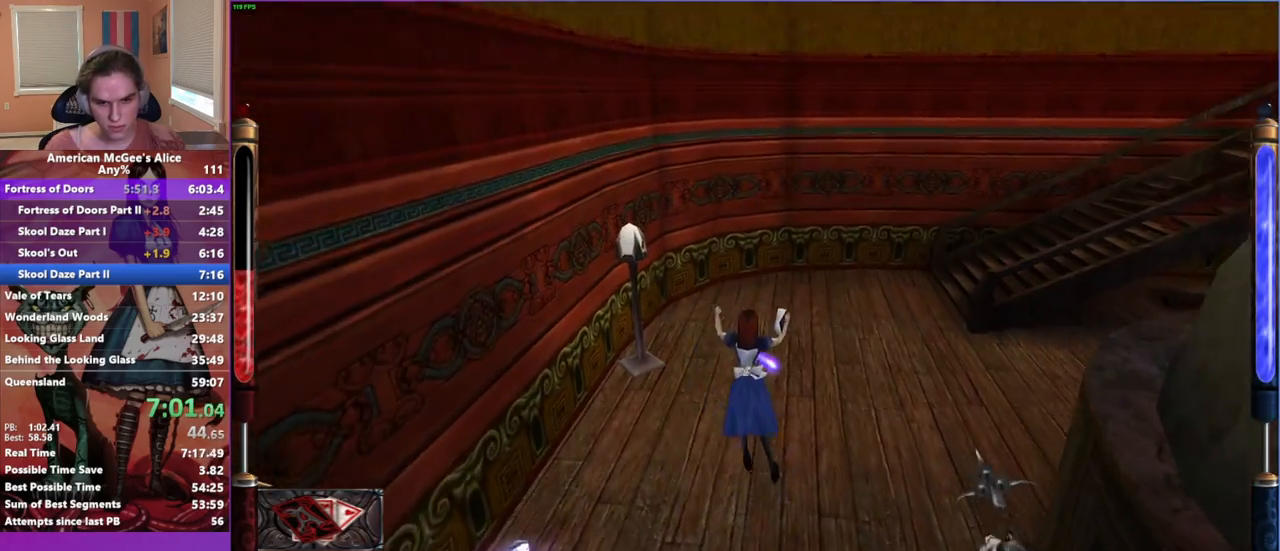
{"keys": ["d", "w"], "mouse": [], "events": [[100, "space", "down"], [150, "space", "up"], [300, "space", "down"], [433, "space", "up"]]}
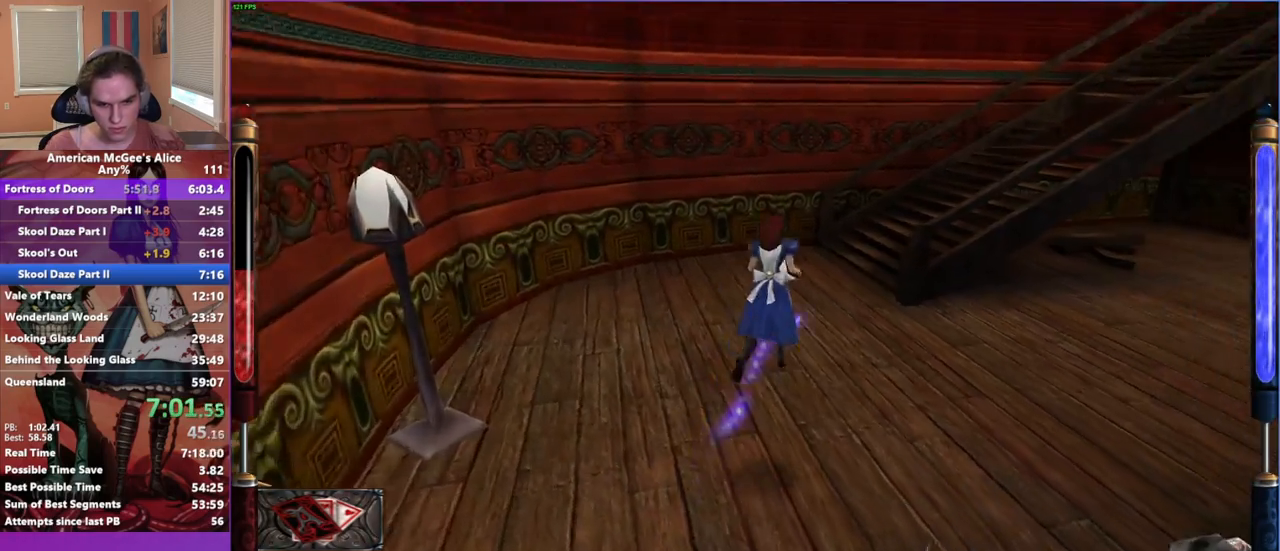
{"keys": ["d", "w"], "mouse": [], "events": [[133, "a", "down"], [217, "d", "up"], [500, "a", "up"], [500, "d", "down"]]}
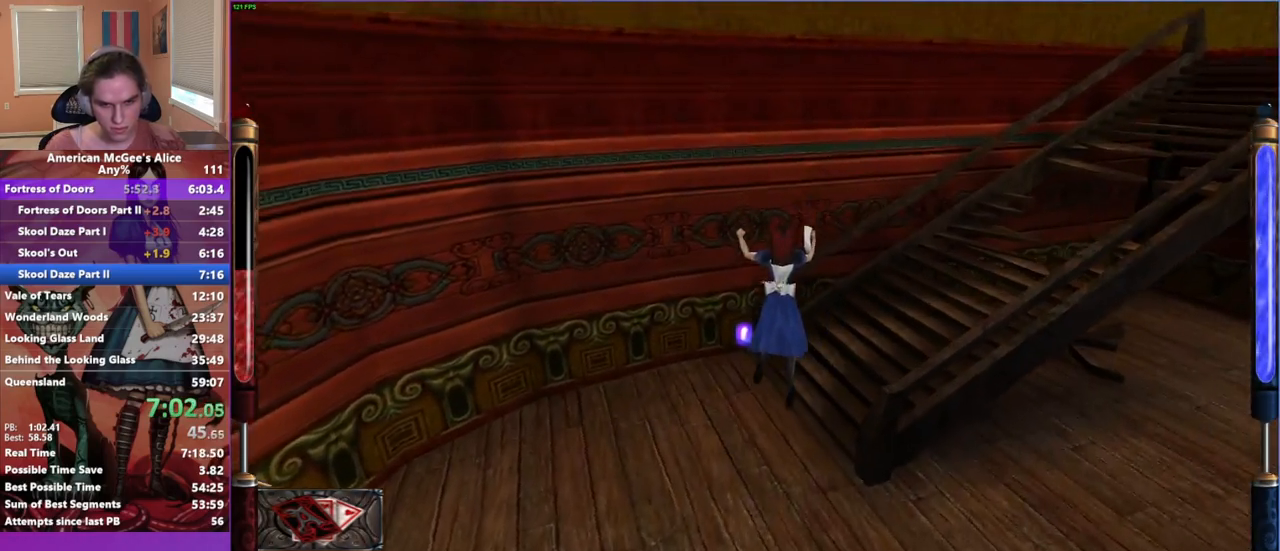
{"keys": ["d", "w"], "mouse": [], "events": [[417, "space", "down"], [467, "space", "up"]]}
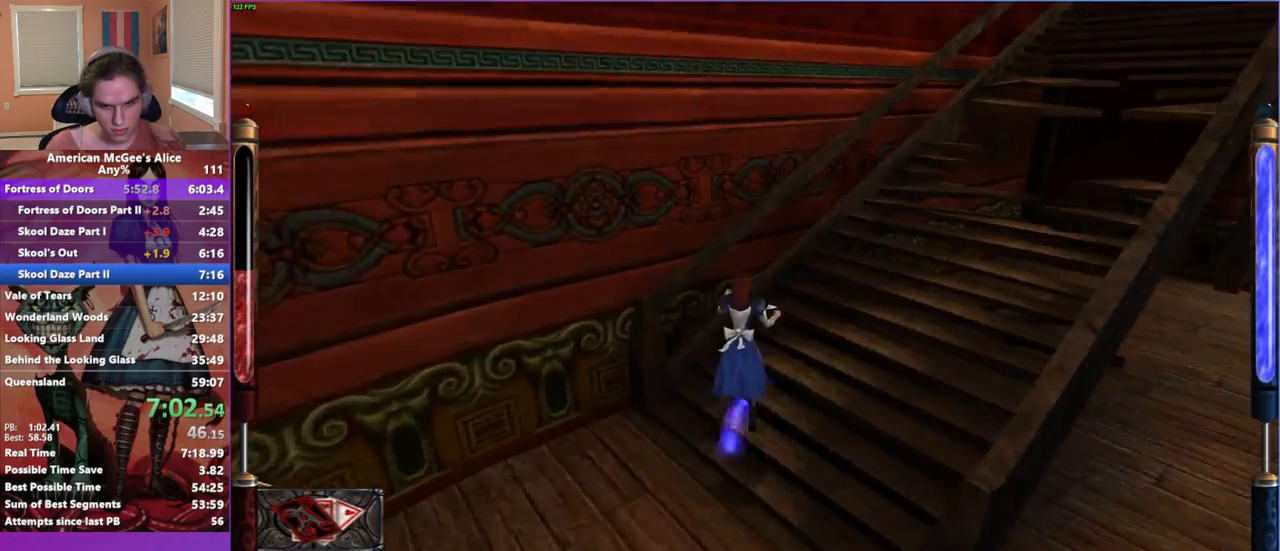
{"keys": ["d", "w"], "mouse": [], "events": []}
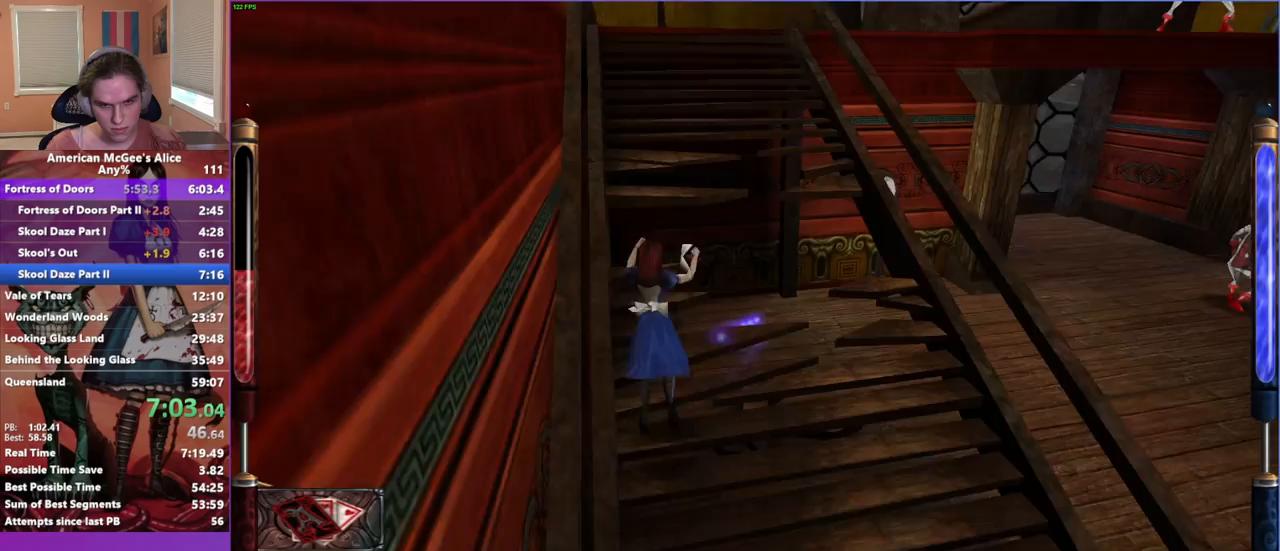
{"keys": ["a", "w"], "mouse": [], "events": [[33, "d", "up"], [167, "d", "down"], [167, "space", "down"], [300, "space", "up"], [367, "a", "down"], [367, "d", "up"]]}
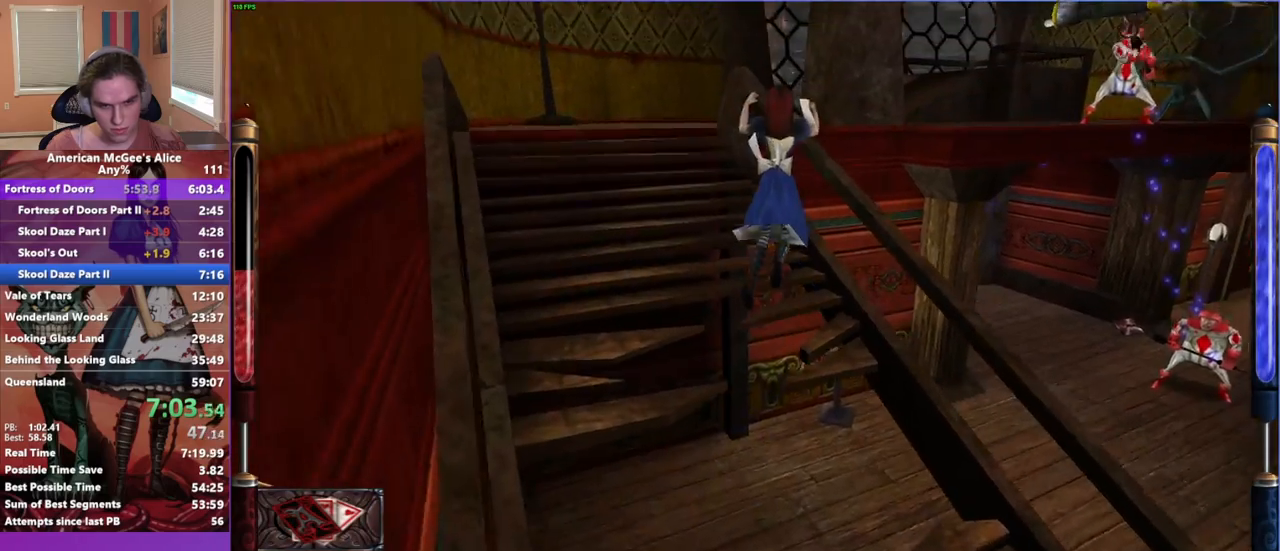
{"keys": ["w"], "mouse": [], "events": [[367, "a", "up"]]}
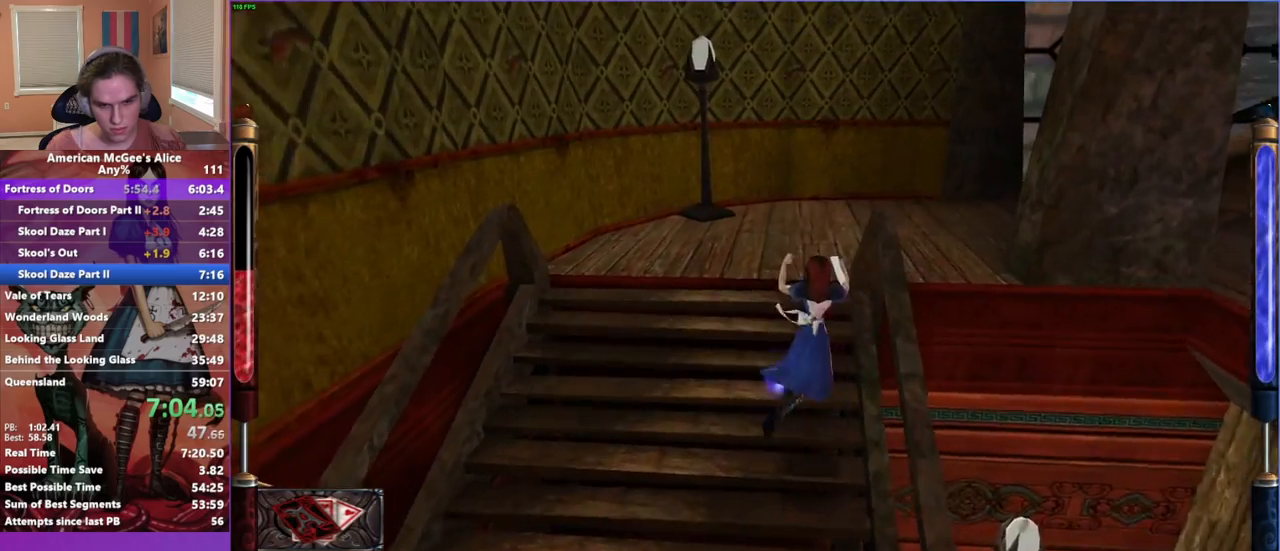
{"keys": ["d", "w"], "mouse": [], "events": [[100, "d", "down"], [100, "space", "down"], [300, "space", "up"]]}
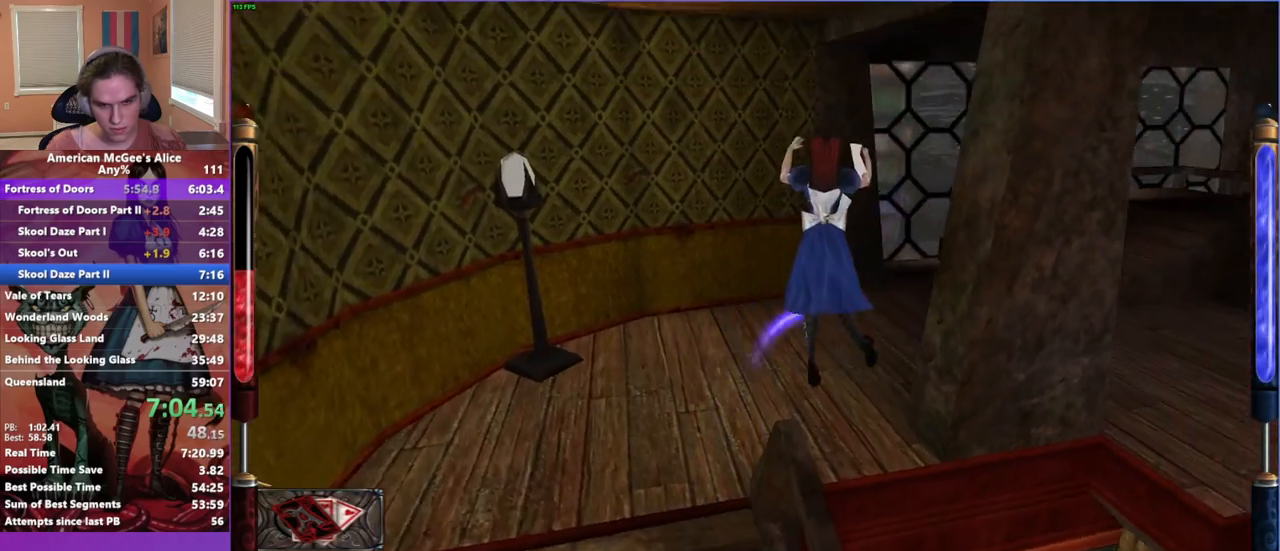
{"keys": ["a", "w"], "mouse": [], "events": [[167, "a", "down"], [167, "d", "up"]]}
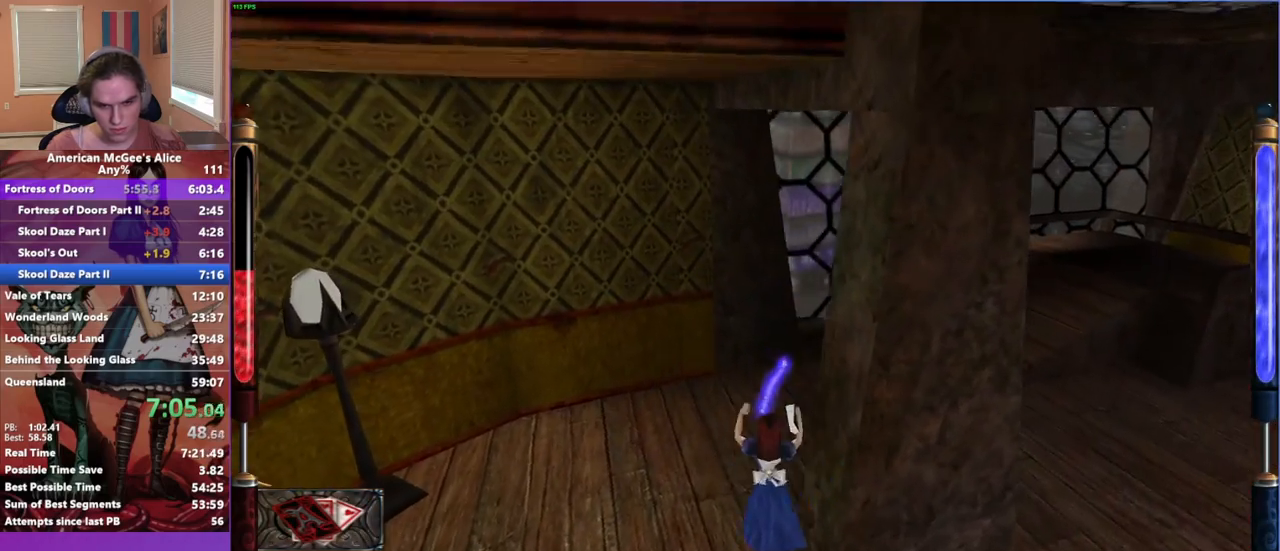
{"keys": ["d", "space", "w"], "mouse": [], "events": [[183, "a", "up"], [333, "d", "down"], [383, "space", "down"]]}
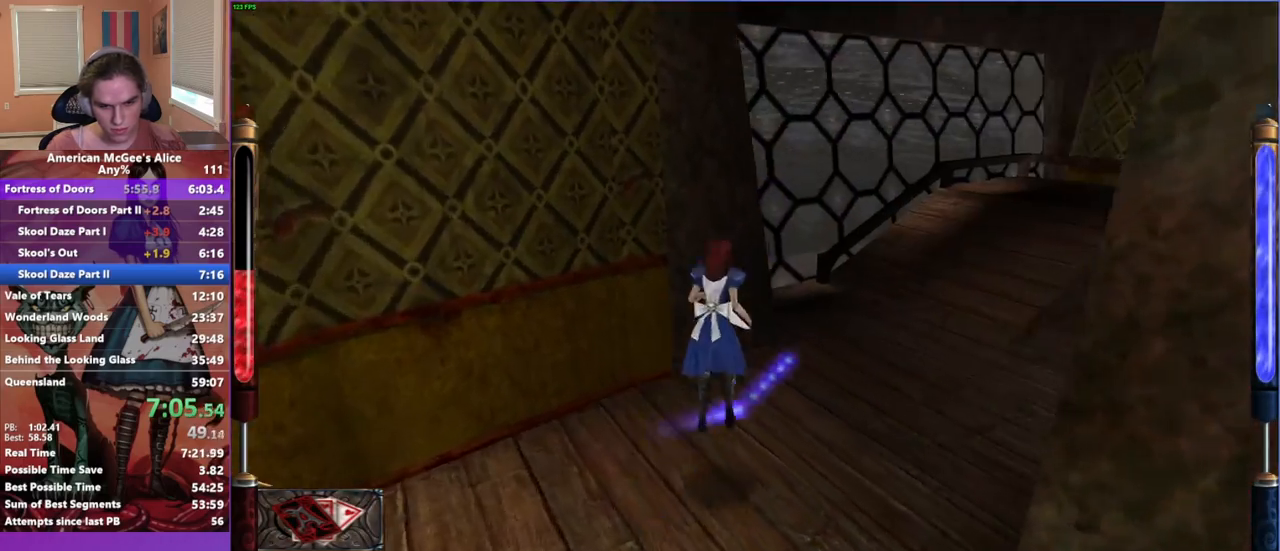
{"keys": ["d", "w"], "mouse": [], "events": [[67, "space", "up"]]}
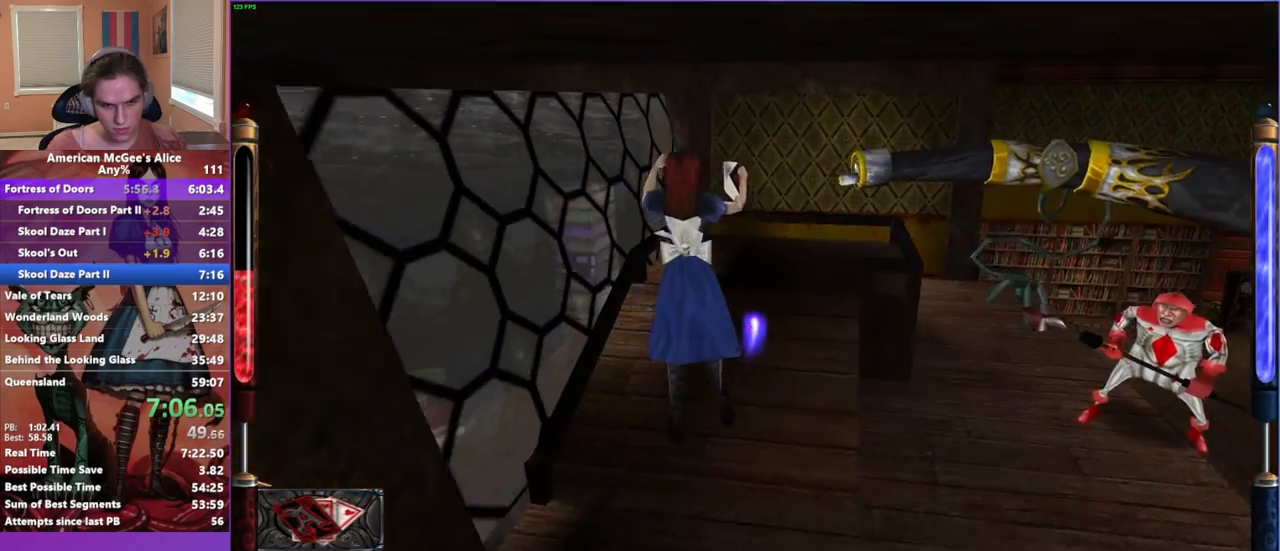
{"keys": ["d", "space", "w"], "mouse": [], "events": [[83, "d", "up"], [450, "d", "down"], [450, "space", "down"]]}
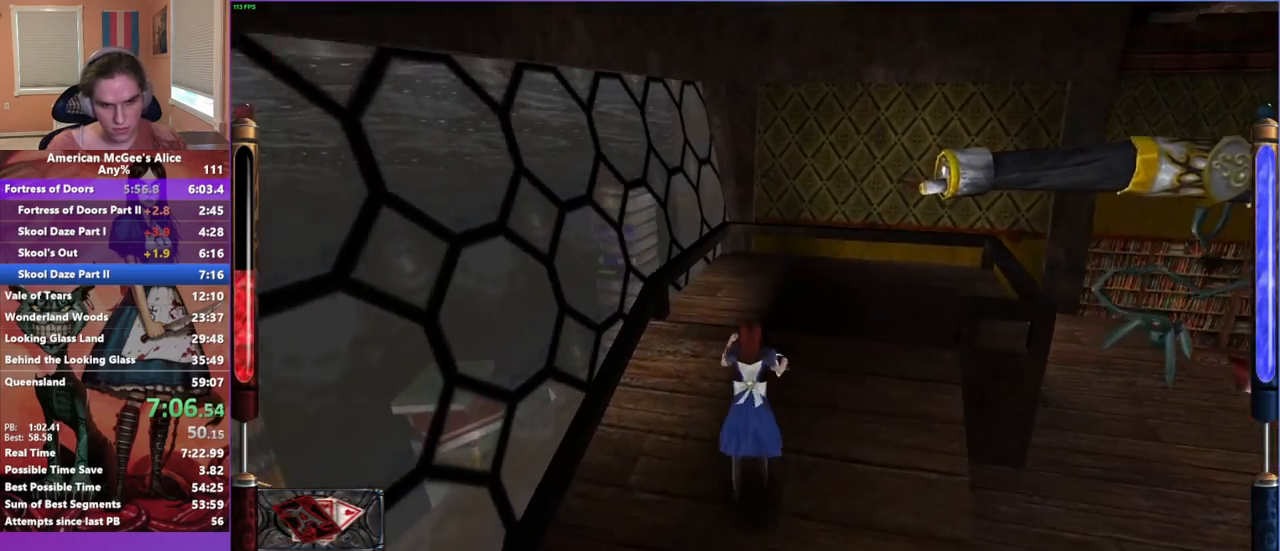
{"keys": ["w"], "mouse": [], "events": [[50, "space", "up"], [333, "d", "up"], [383, "a", "down"], [467, "a", "up"]]}
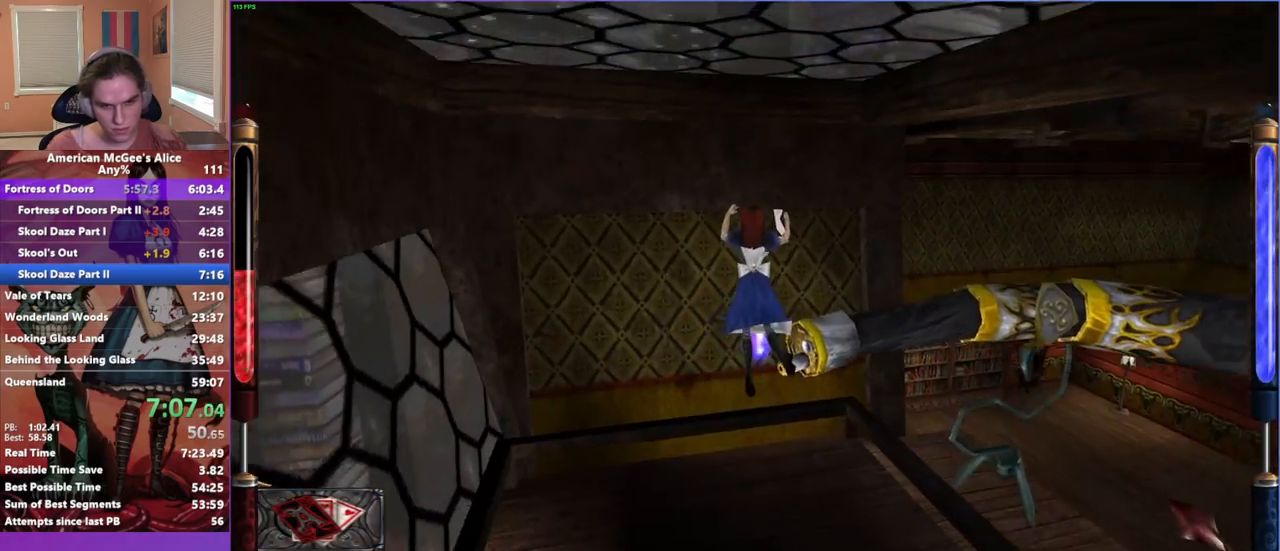
{"keys": ["escape"], "mouse": [], "events": [[67, "d", "down"], [250, "d", "up"], [350, "w", "up"], [433, "escape", "down"]]}